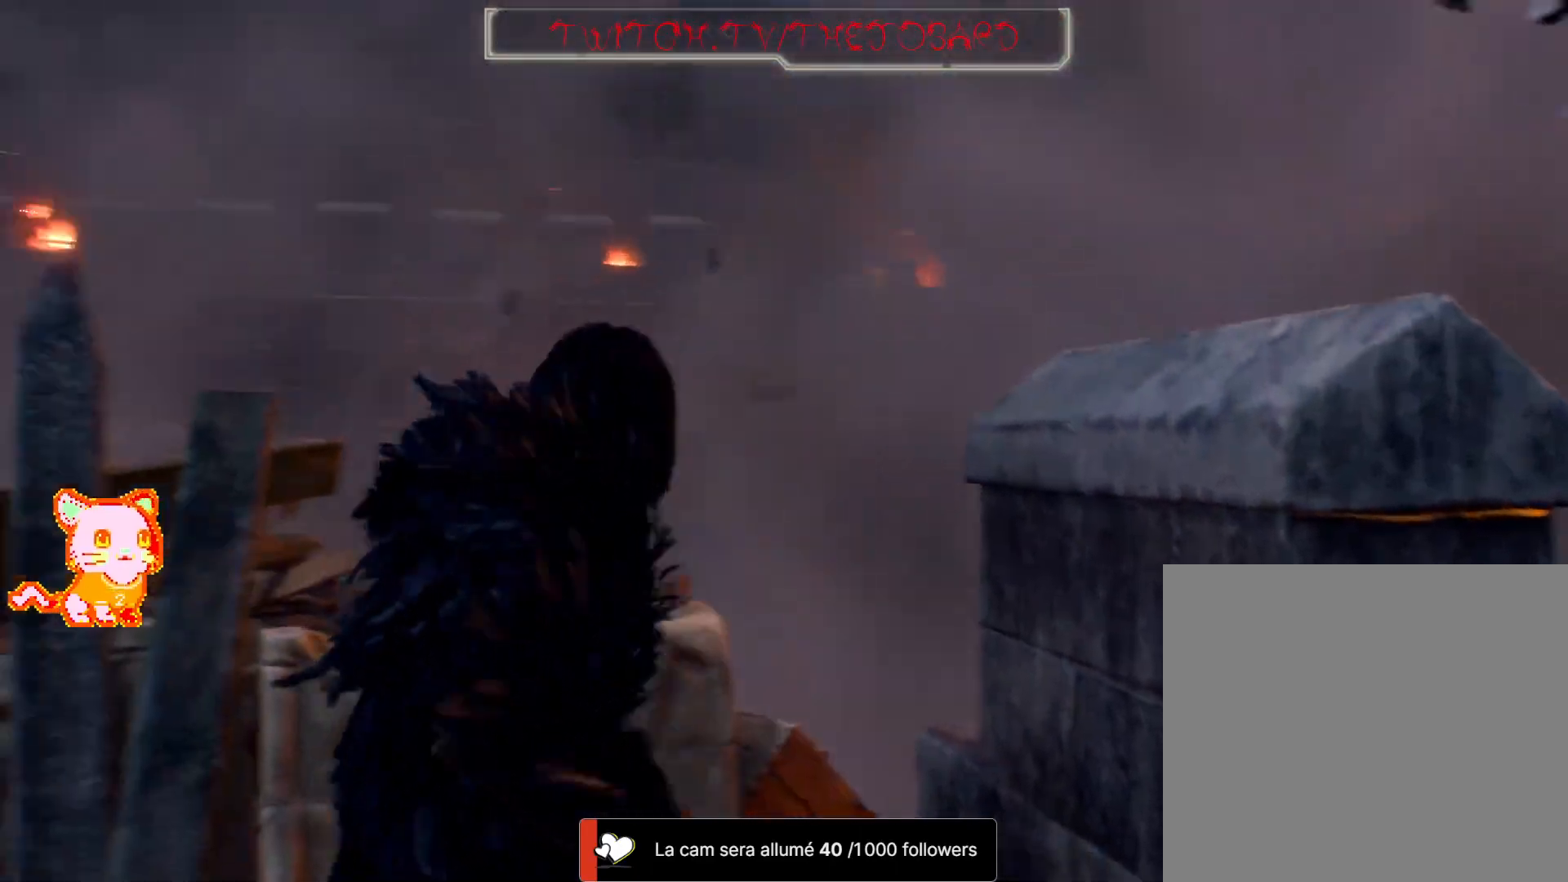
Gameplay with a controller (Xbox layout); each line is a JSON object with the inputs held at the frame after it (dt_ms = milliseconds from this image to that frame). "events" lists button and stick changes between this image and that frame as [ms after this image, input, new state], when the widget could be followed in between. Not read: SHARE.
{"dt_ms": 500, "buttons": ["L2"], "left_stick": "center", "right_stick": "center", "events": [[67, "left_stick", "center"], [117, "right_stick", "center"], [333, "right_stick", "down-right"], [483, "right_stick", "center"]]}
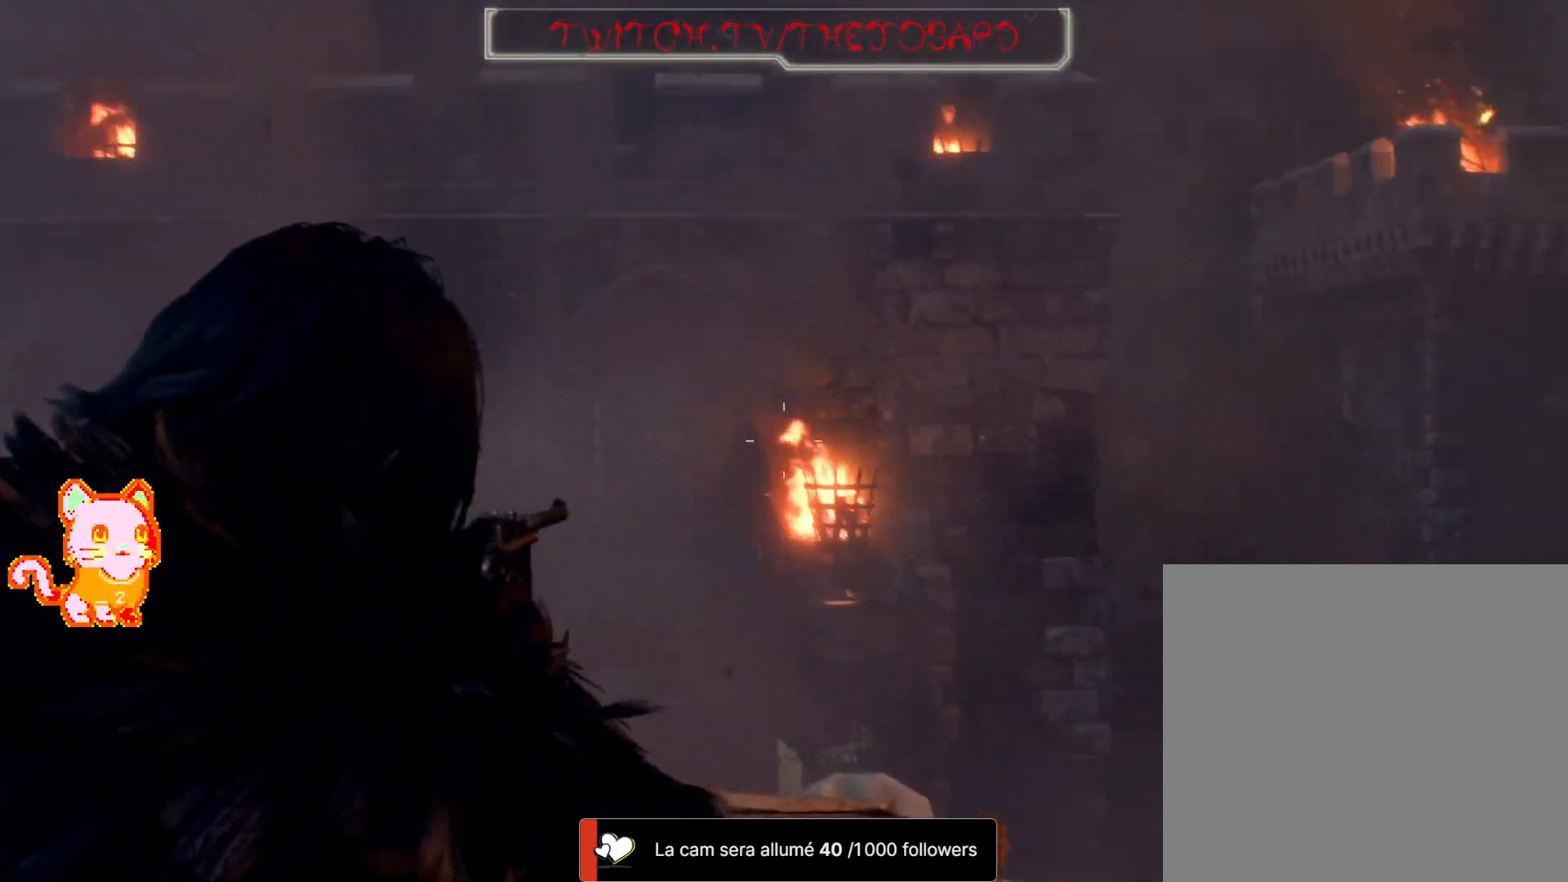
{"dt_ms": 500, "buttons": ["L2"], "left_stick": "center", "right_stick": "up", "events": [[133, "right_stick", "down-left"], [317, "right_stick", "center"], [467, "right_stick", "up"]]}
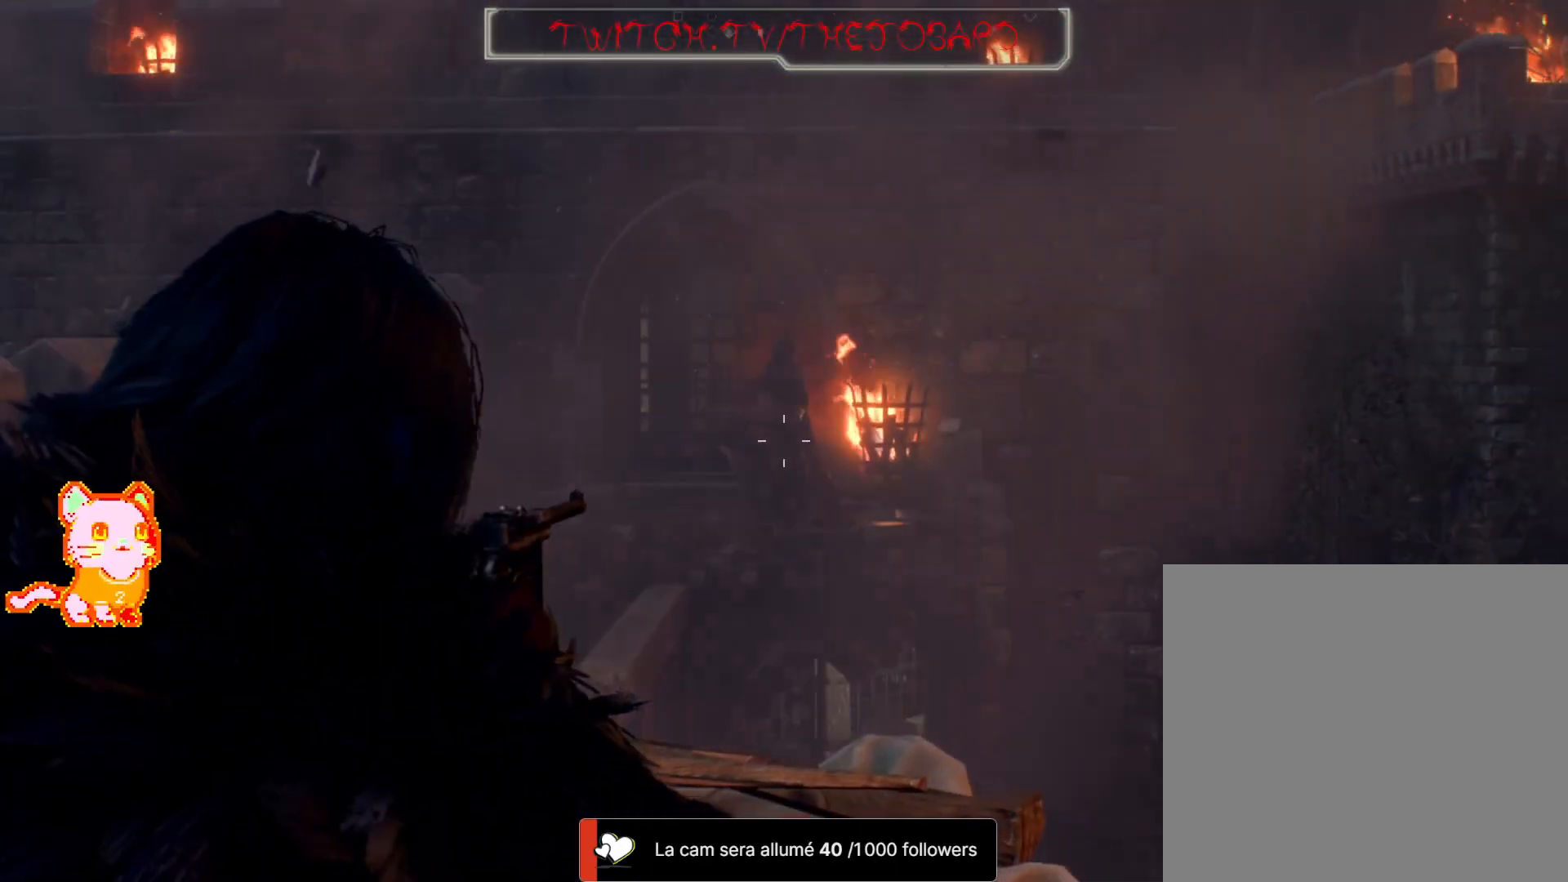
{"dt_ms": 1000, "buttons": ["L2"], "left_stick": "center", "right_stick": "center", "events": [[100, "right_stick", "center"], [383, "right_stick", "down-right"], [517, "right_stick", "center"], [633, "R2", "down"], [750, "R2", "up"], [783, "right_stick", "down-right"], [917, "right_stick", "center"]]}
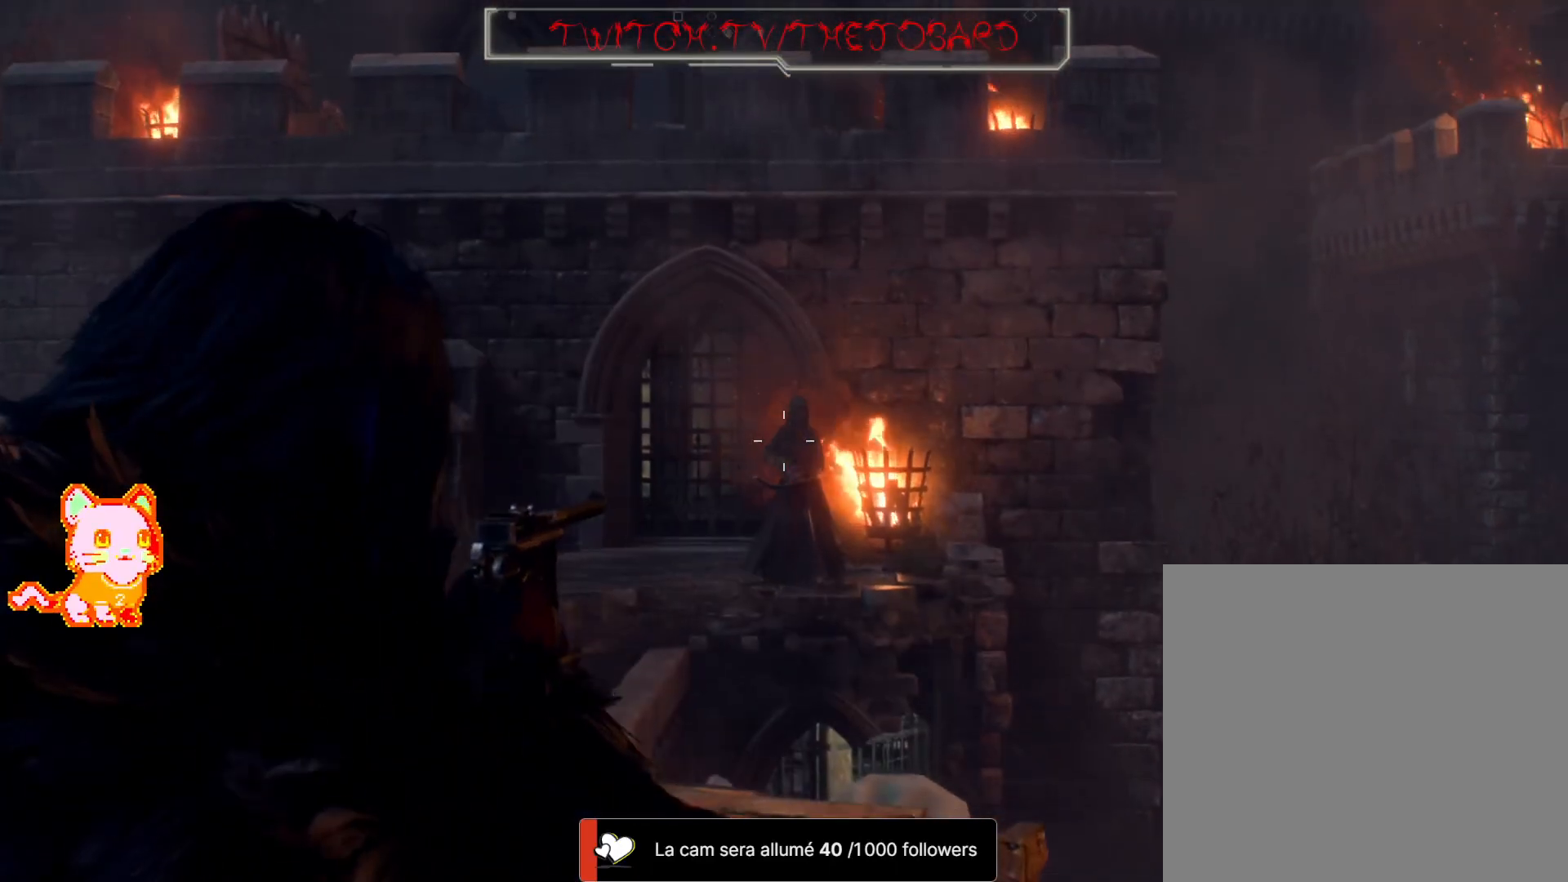
{"dt_ms": 500, "buttons": ["L2"], "left_stick": "center", "right_stick": "center", "events": [[133, "right_stick", "down"], [233, "R2", "down"], [250, "right_stick", "down-left"], [367, "right_stick", "center"], [400, "R2", "up"]]}
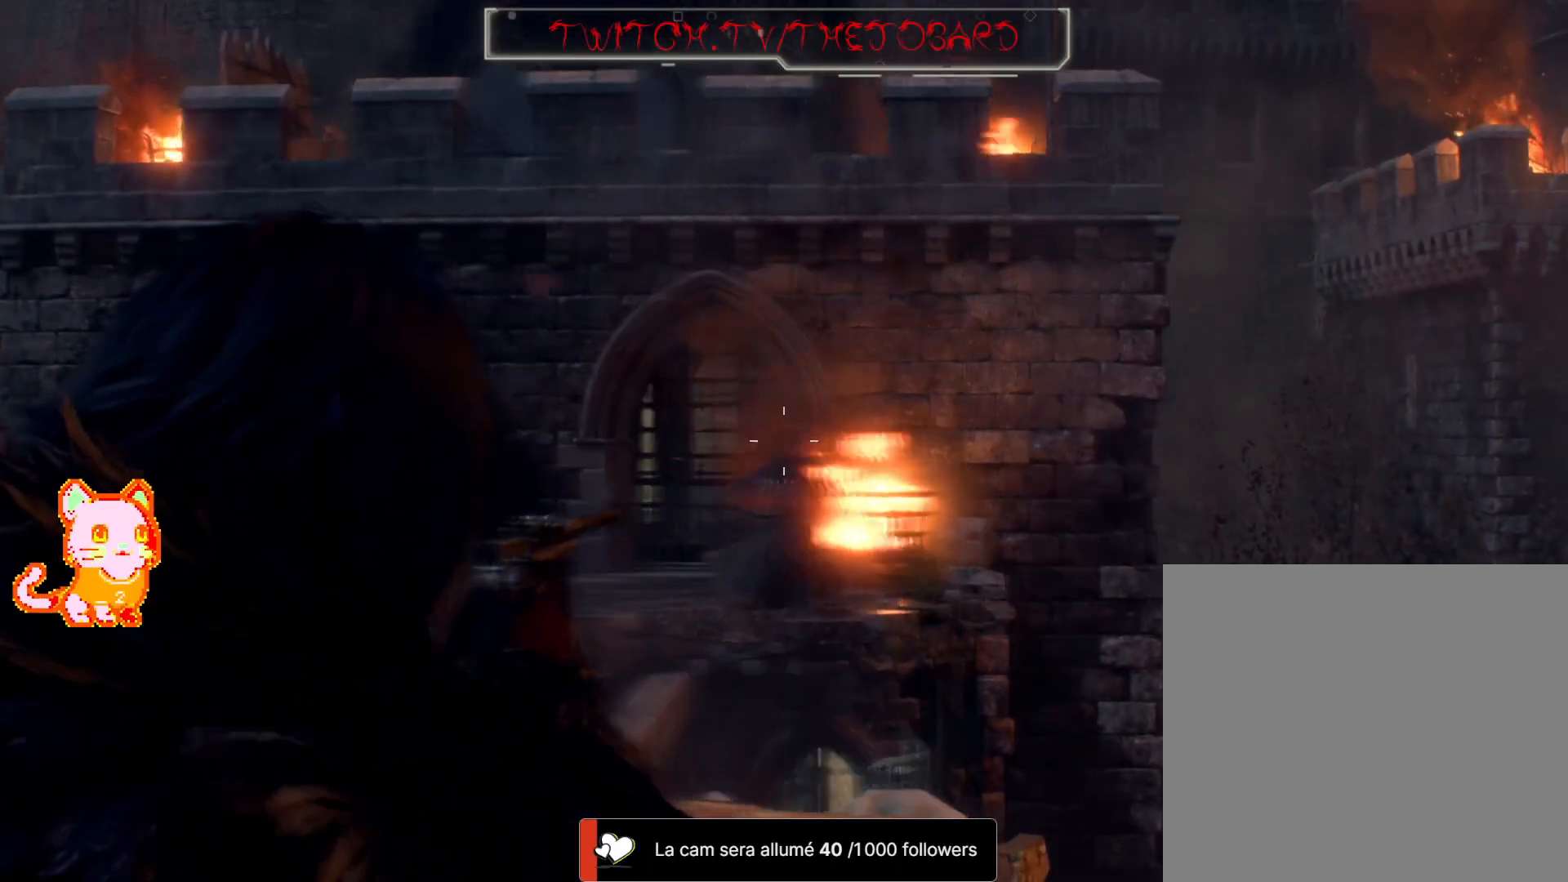
{"dt_ms": 500, "buttons": ["L2", "R2"], "left_stick": "center", "right_stick": "center", "events": [[450, "R2", "down"]]}
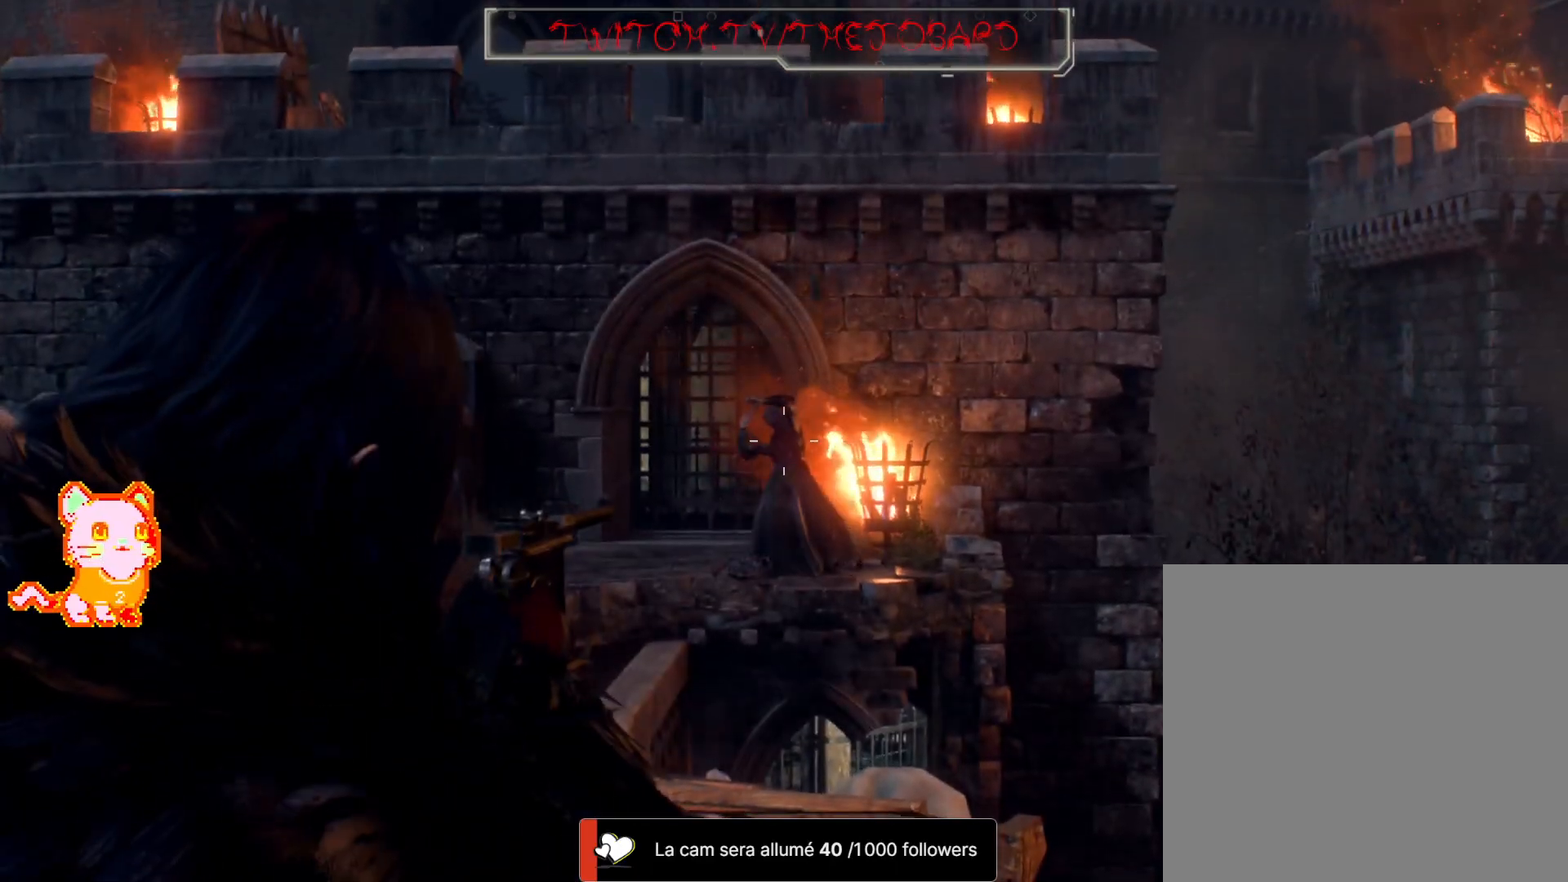
{"dt_ms": 500, "buttons": [], "left_stick": "right", "right_stick": "center", "events": [[117, "R2", "up"], [317, "L2", "up"], [400, "left_stick", "right"]]}
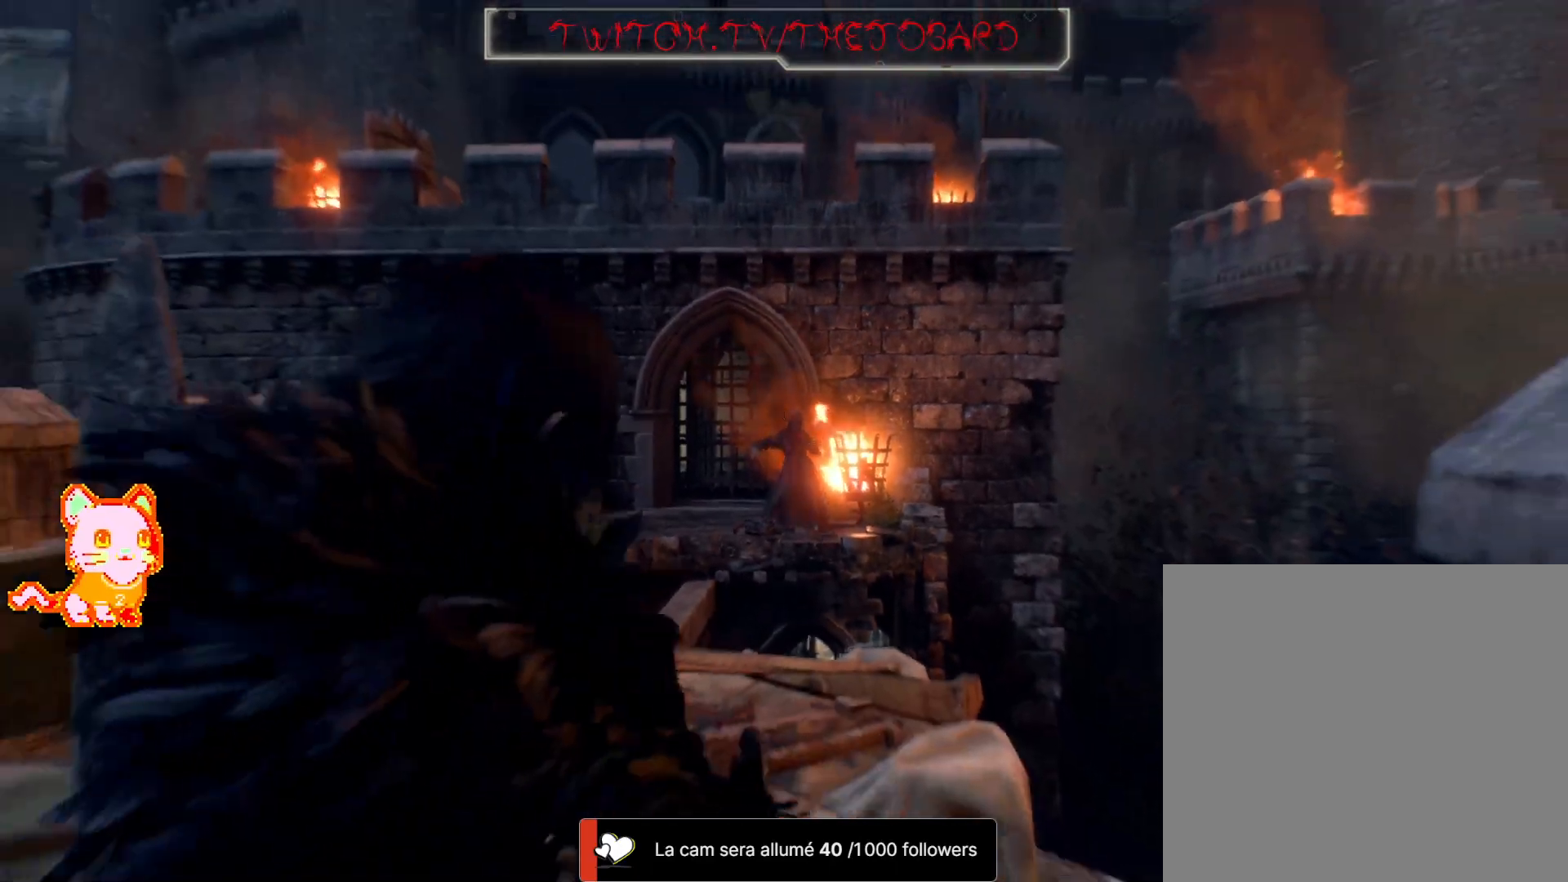
{"dt_ms": 500, "buttons": ["B"], "left_stick": "center", "right_stick": "center", "events": [[100, "right_stick", "down-right"], [150, "right_stick", "right"], [350, "left_stick", "center"], [350, "right_stick", "center"], [433, "B", "down"]]}
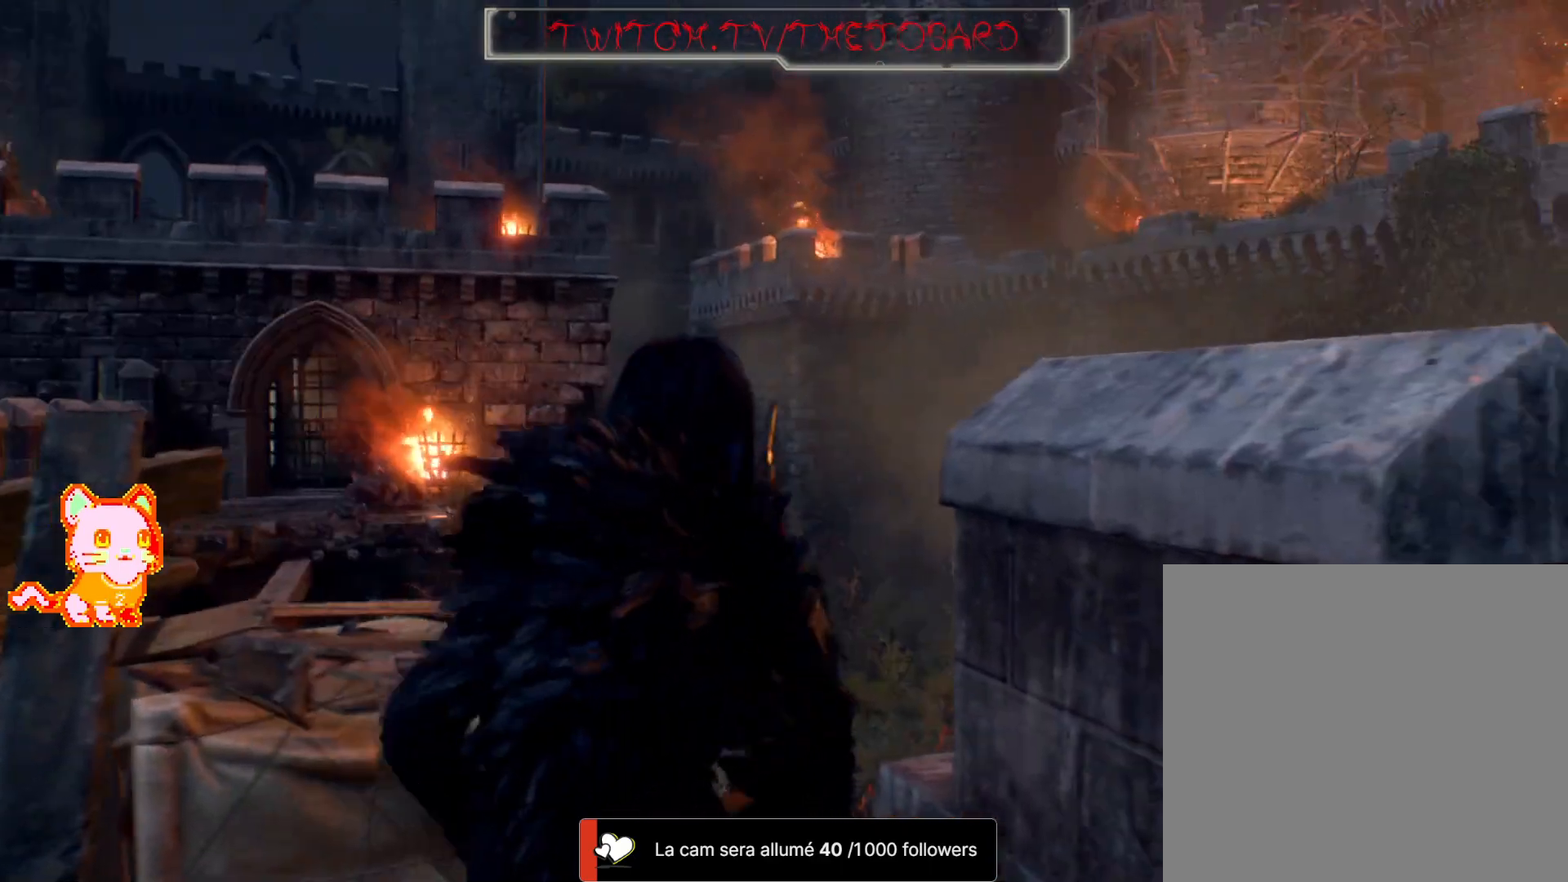
{"dt_ms": 500, "buttons": [], "left_stick": "right", "right_stick": "center", "events": [[50, "B", "up"], [117, "left_stick", "right"], [233, "right_stick", "right"], [467, "right_stick", "center"]]}
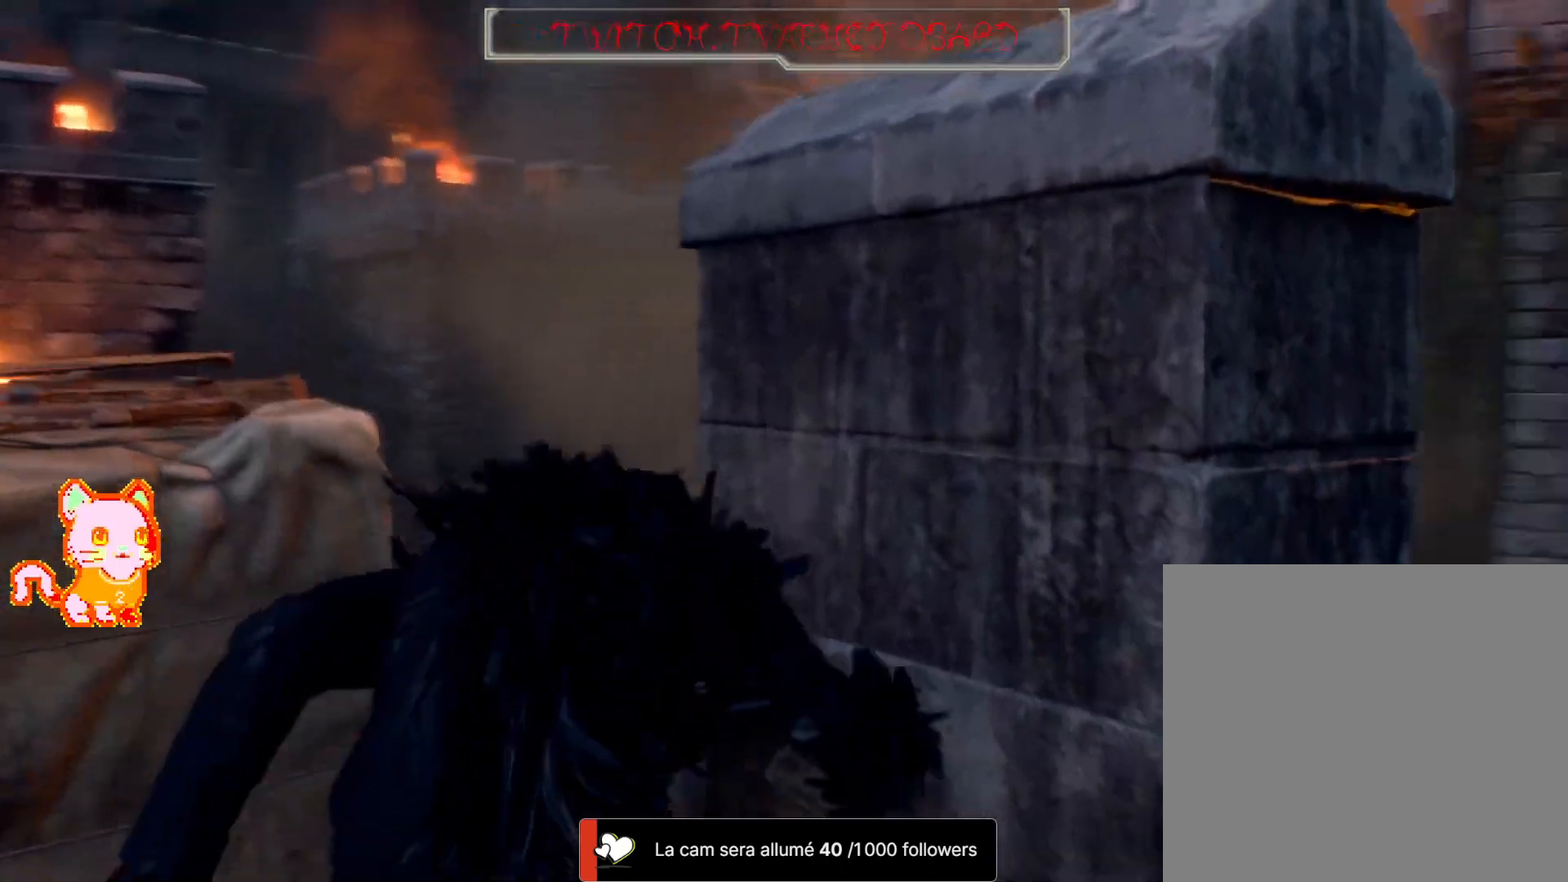
{"dt_ms": 500, "buttons": [], "left_stick": "center", "right_stick": "right"}
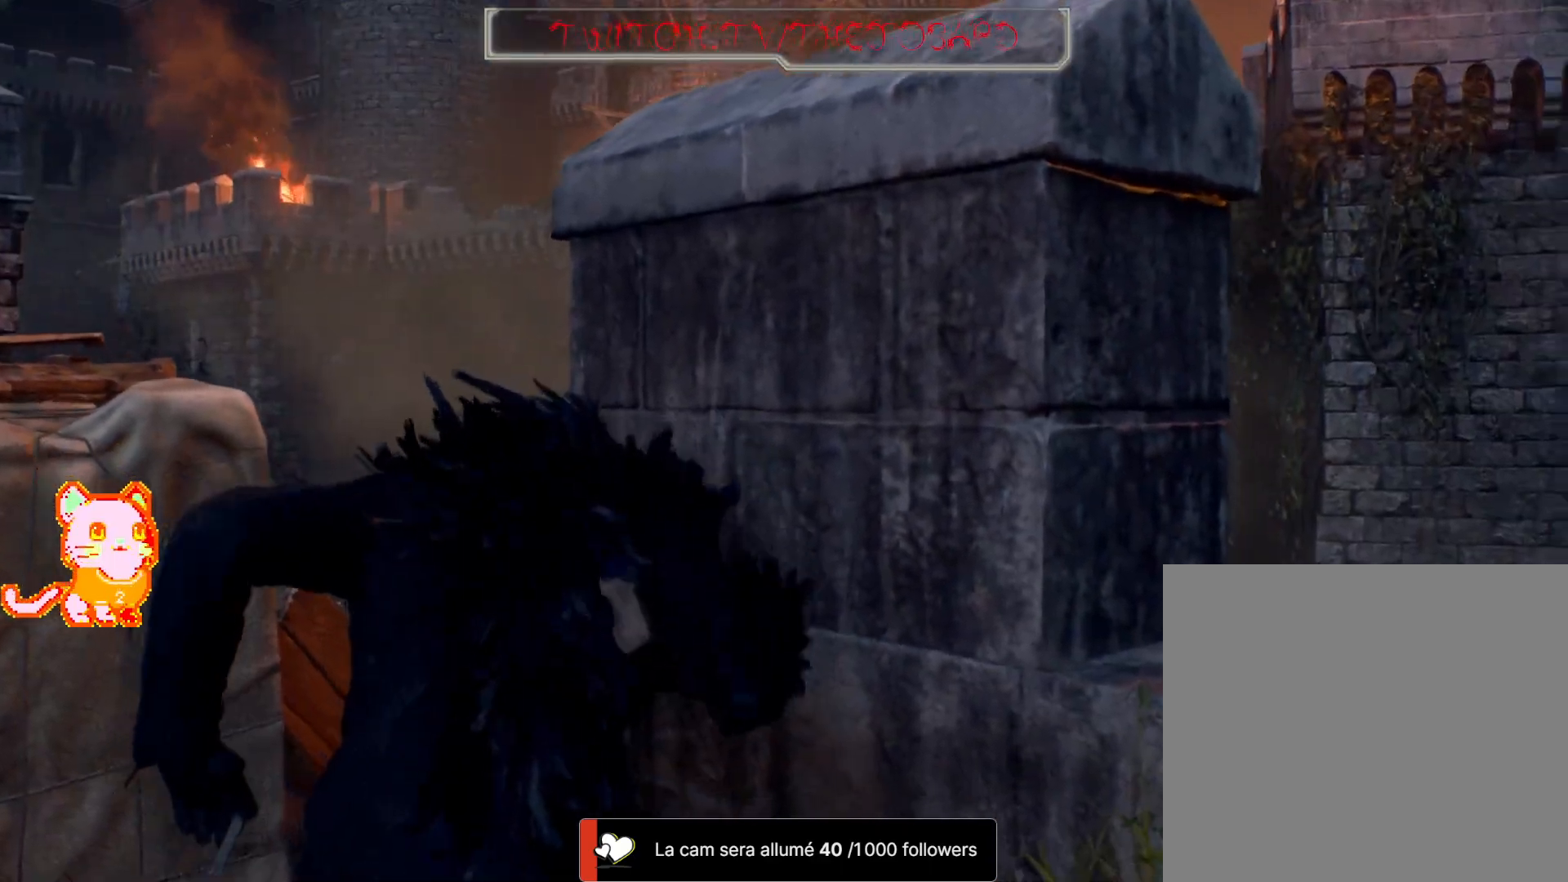
{"dt_ms": 500, "buttons": [], "left_stick": "center", "right_stick": "center", "events": [[267, "right_stick", "center"], [317, "left_stick", "right"], [450, "left_stick", "center"]]}
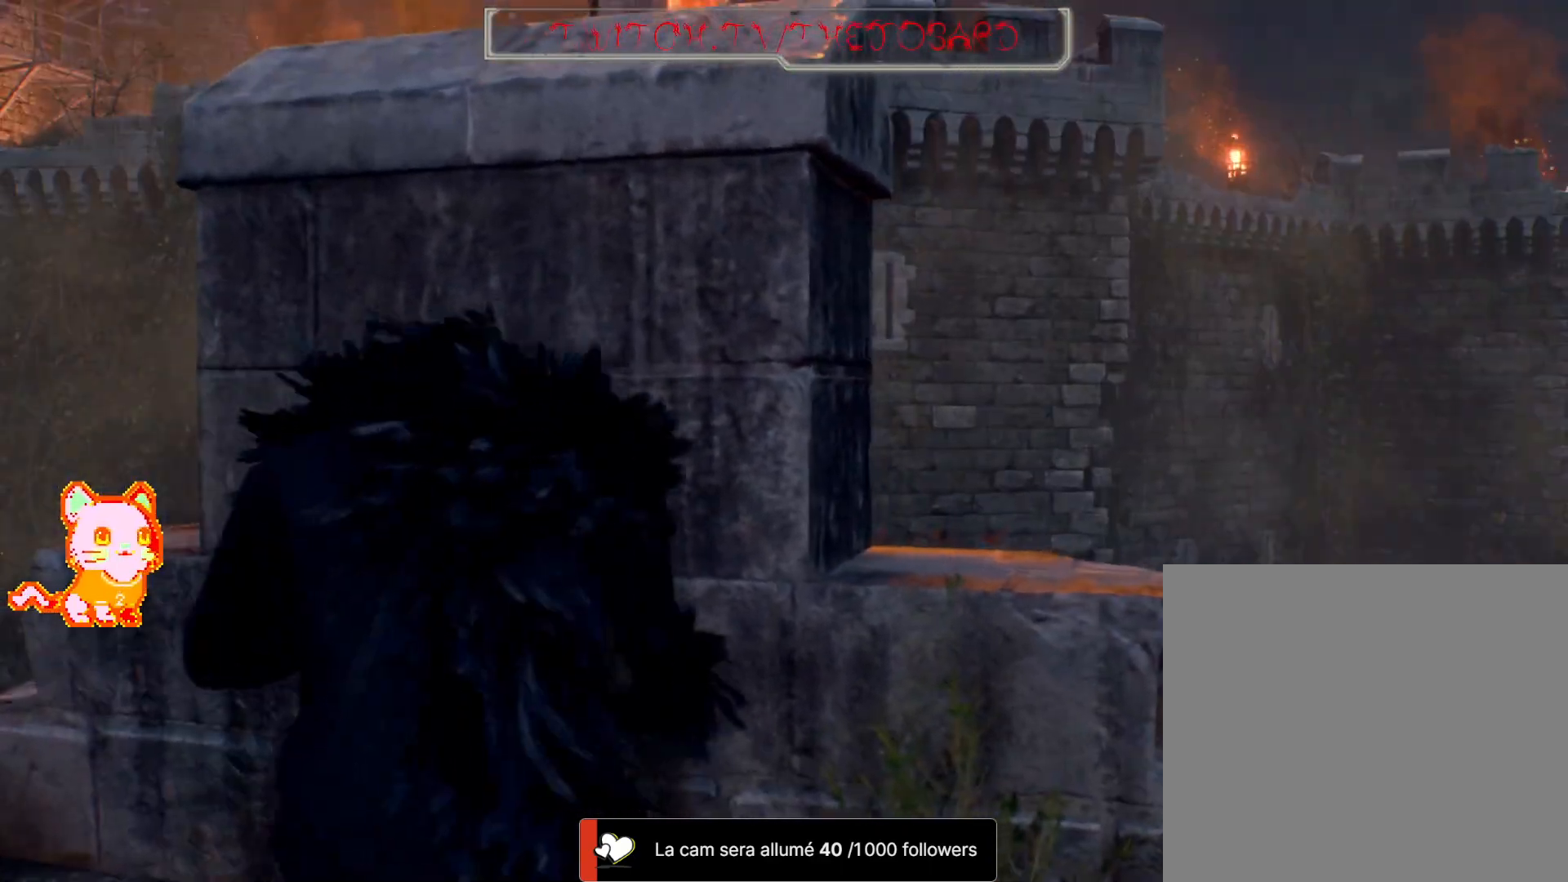
{"dt_ms": 500, "buttons": [], "left_stick": "center", "right_stick": "center", "events": []}
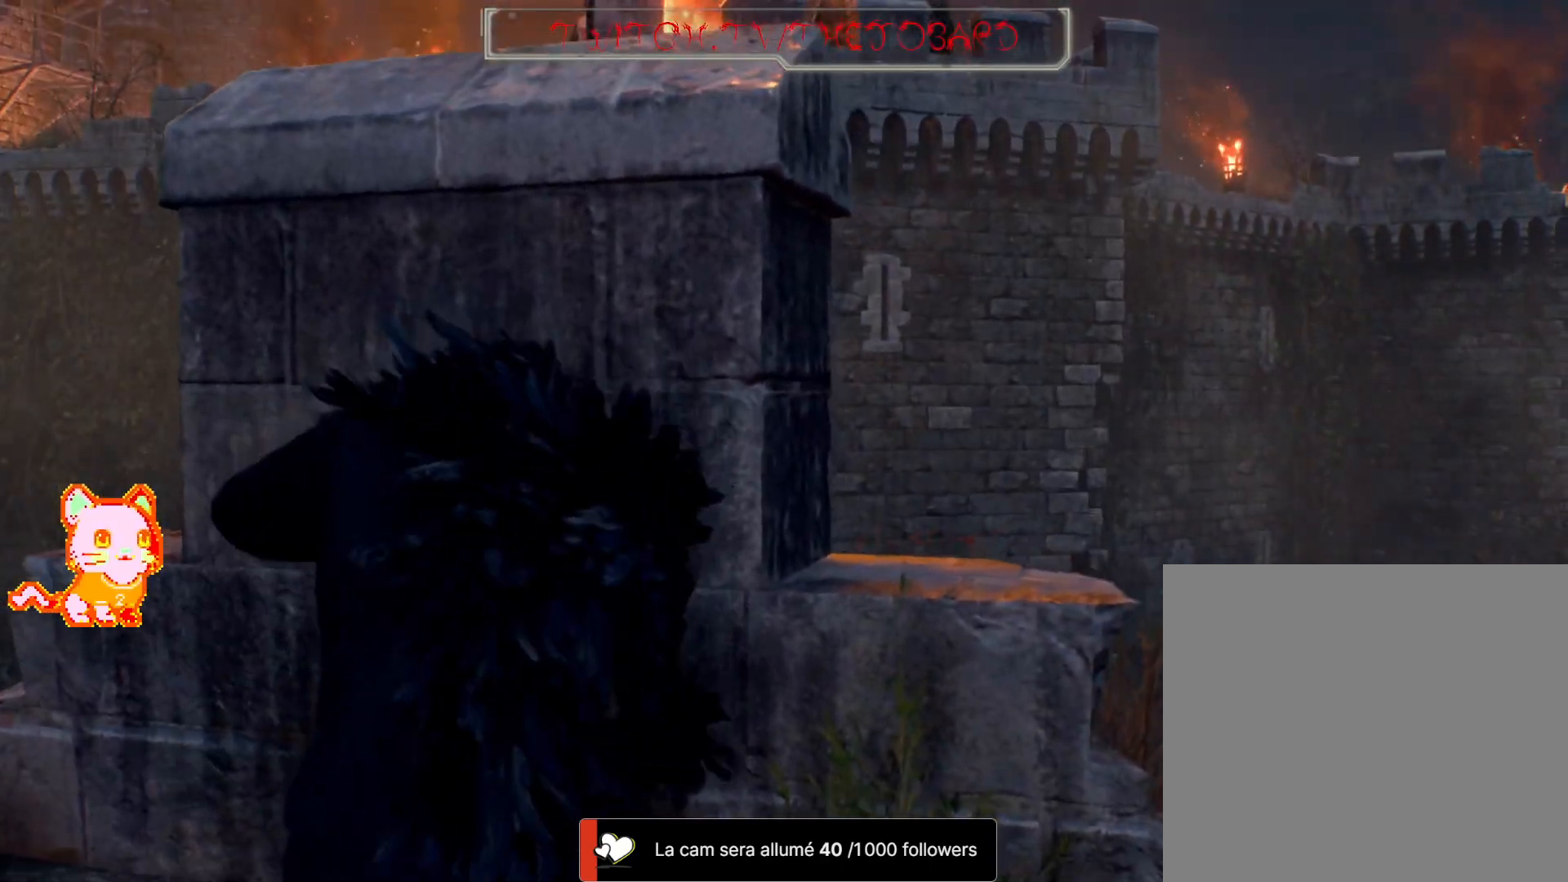
{"dt_ms": 500, "buttons": [], "left_stick": "center", "right_stick": "center"}
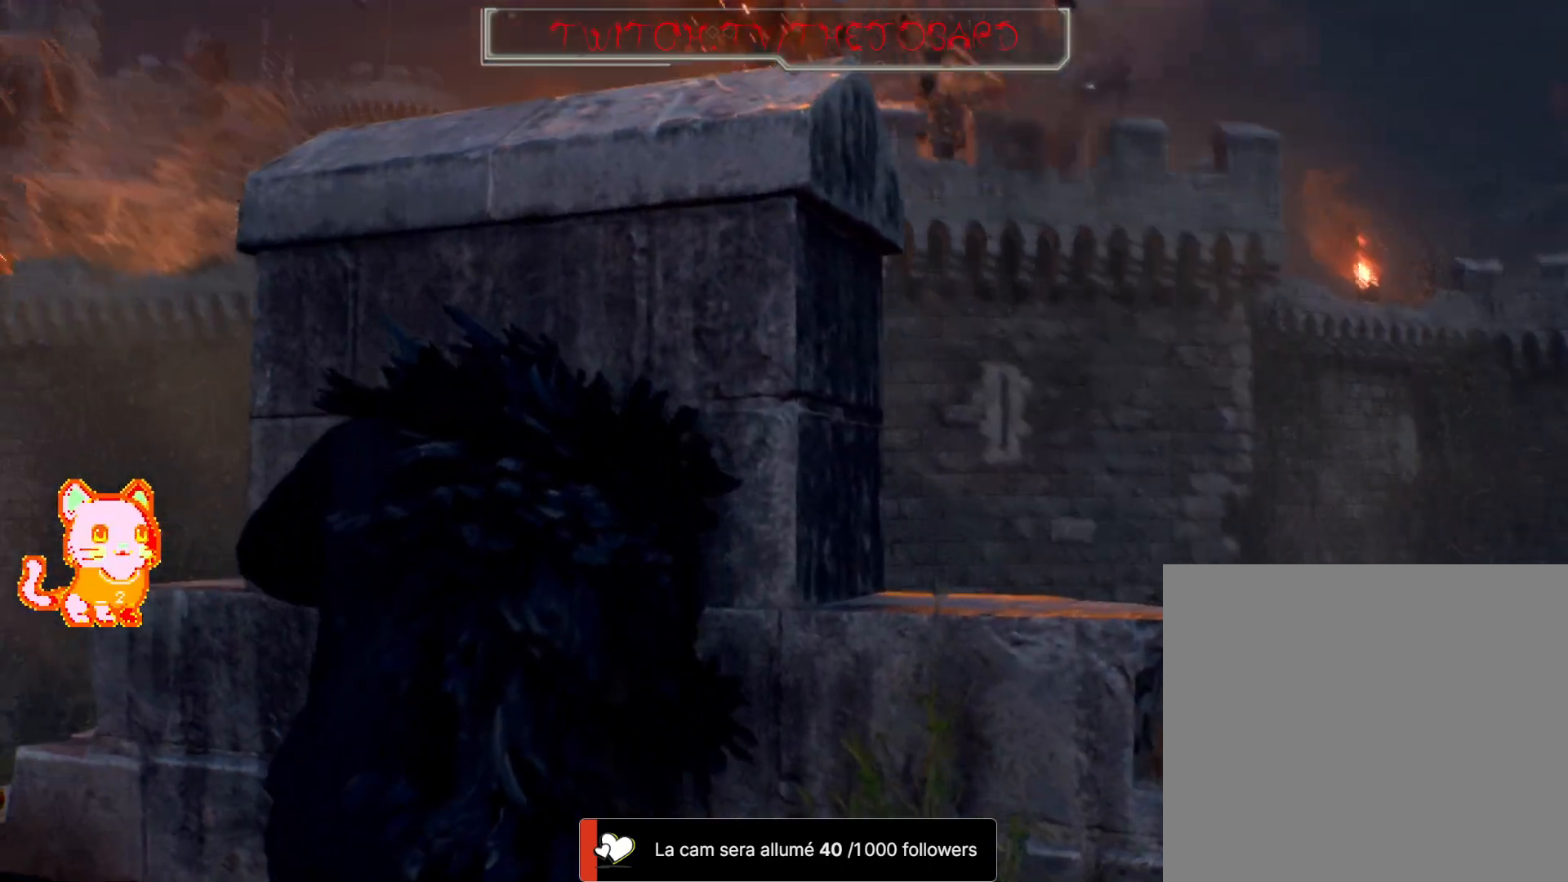
{"dt_ms": 500, "buttons": [], "left_stick": "center", "right_stick": "center"}
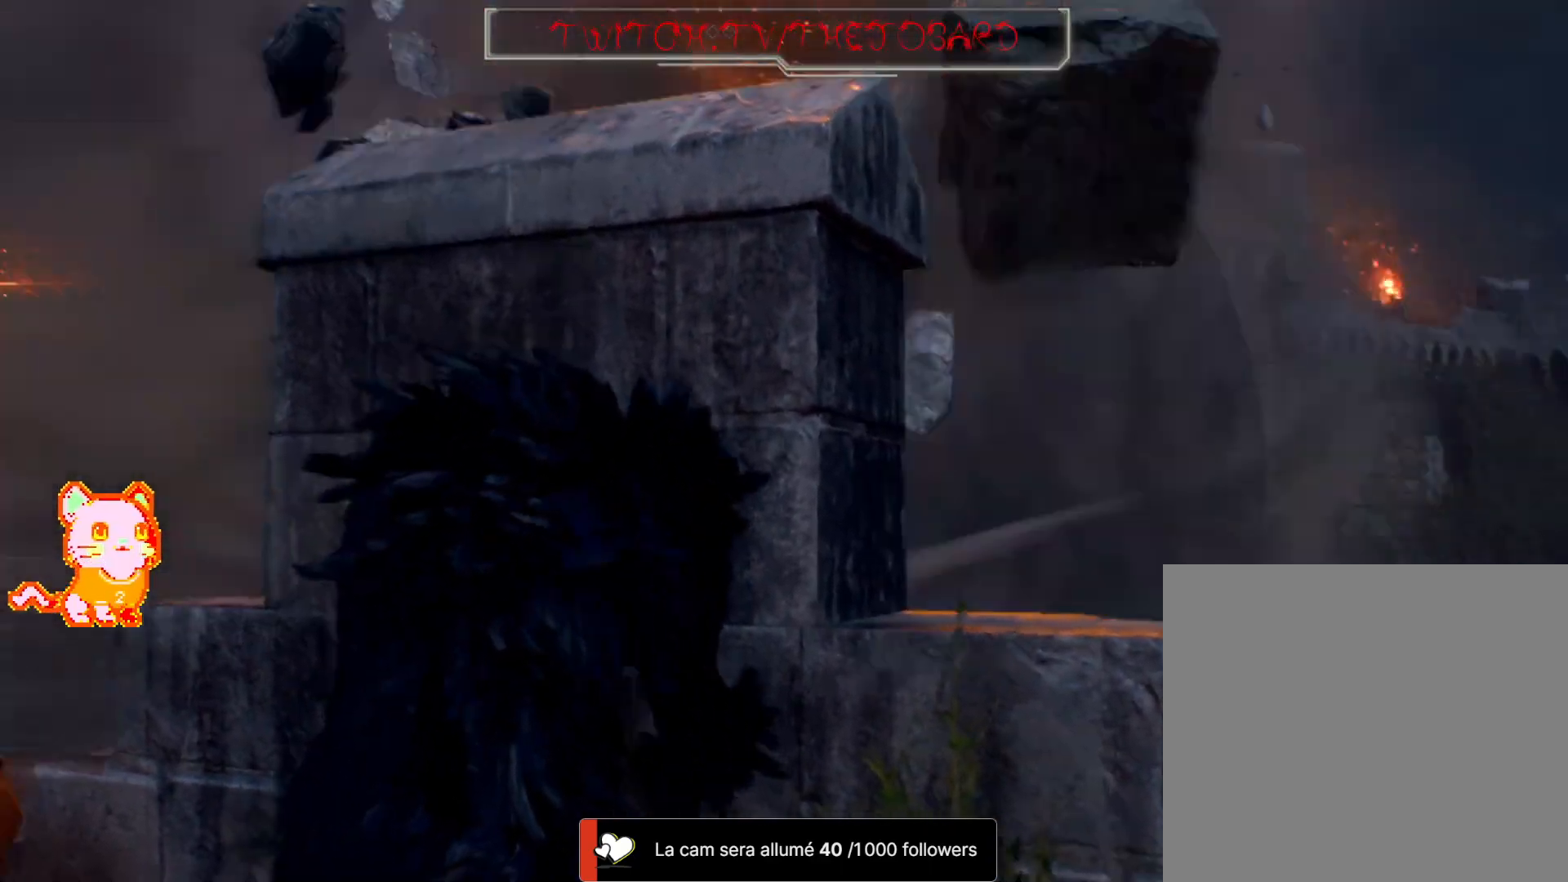
{"dt_ms": 500, "buttons": [], "left_stick": "center", "right_stick": "center", "events": [[267, "right_stick", "up-left"], [400, "right_stick", "center"]]}
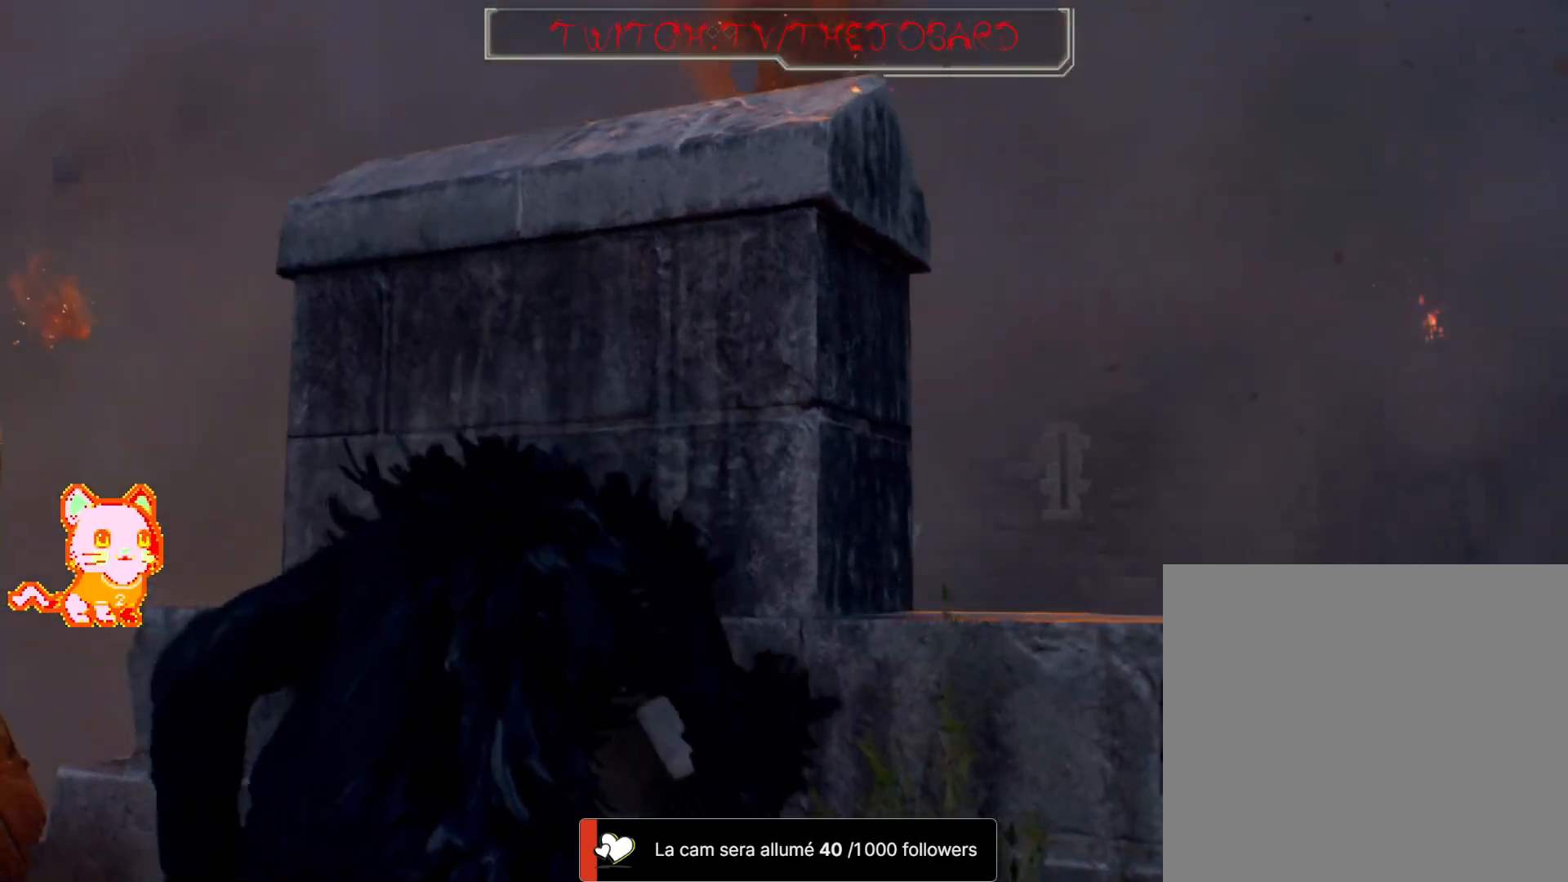
{"dt_ms": 500, "buttons": [], "left_stick": "down", "right_stick": "left", "events": [[67, "B", "down"], [67, "left_stick", "down"], [200, "B", "up"], [283, "L3", "down"], [367, "right_stick", "left"], [450, "L3", "up"]]}
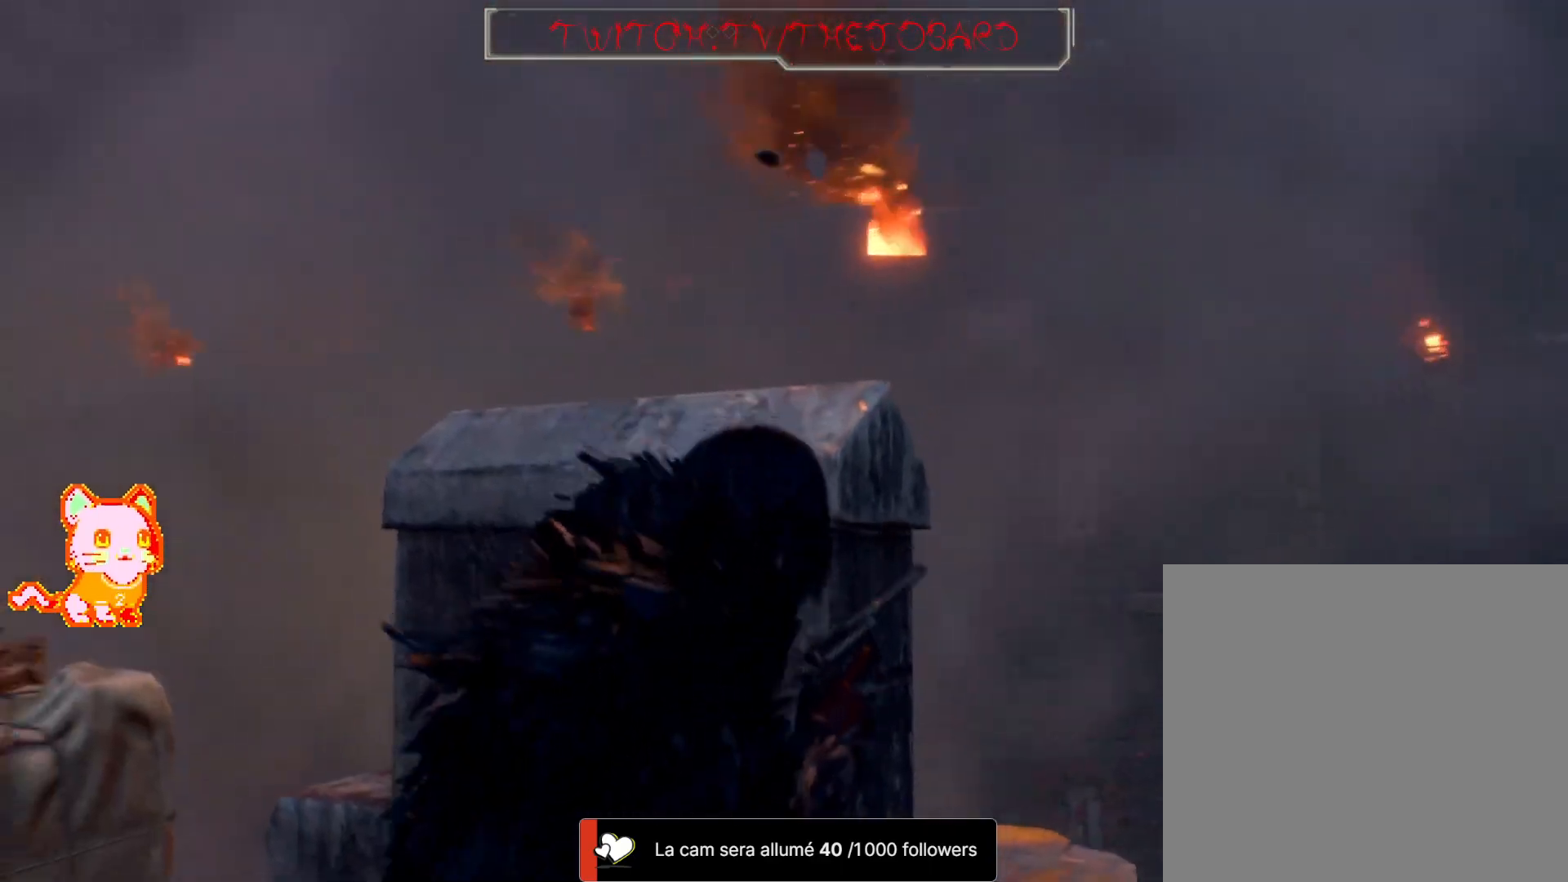
{"dt_ms": 500, "buttons": ["L3"], "left_stick": "up-left", "right_stick": "left", "events": [[67, "left_stick", "down-left"], [283, "left_stick", "left"], [467, "L3", "down"], [483, "left_stick", "up-left"]]}
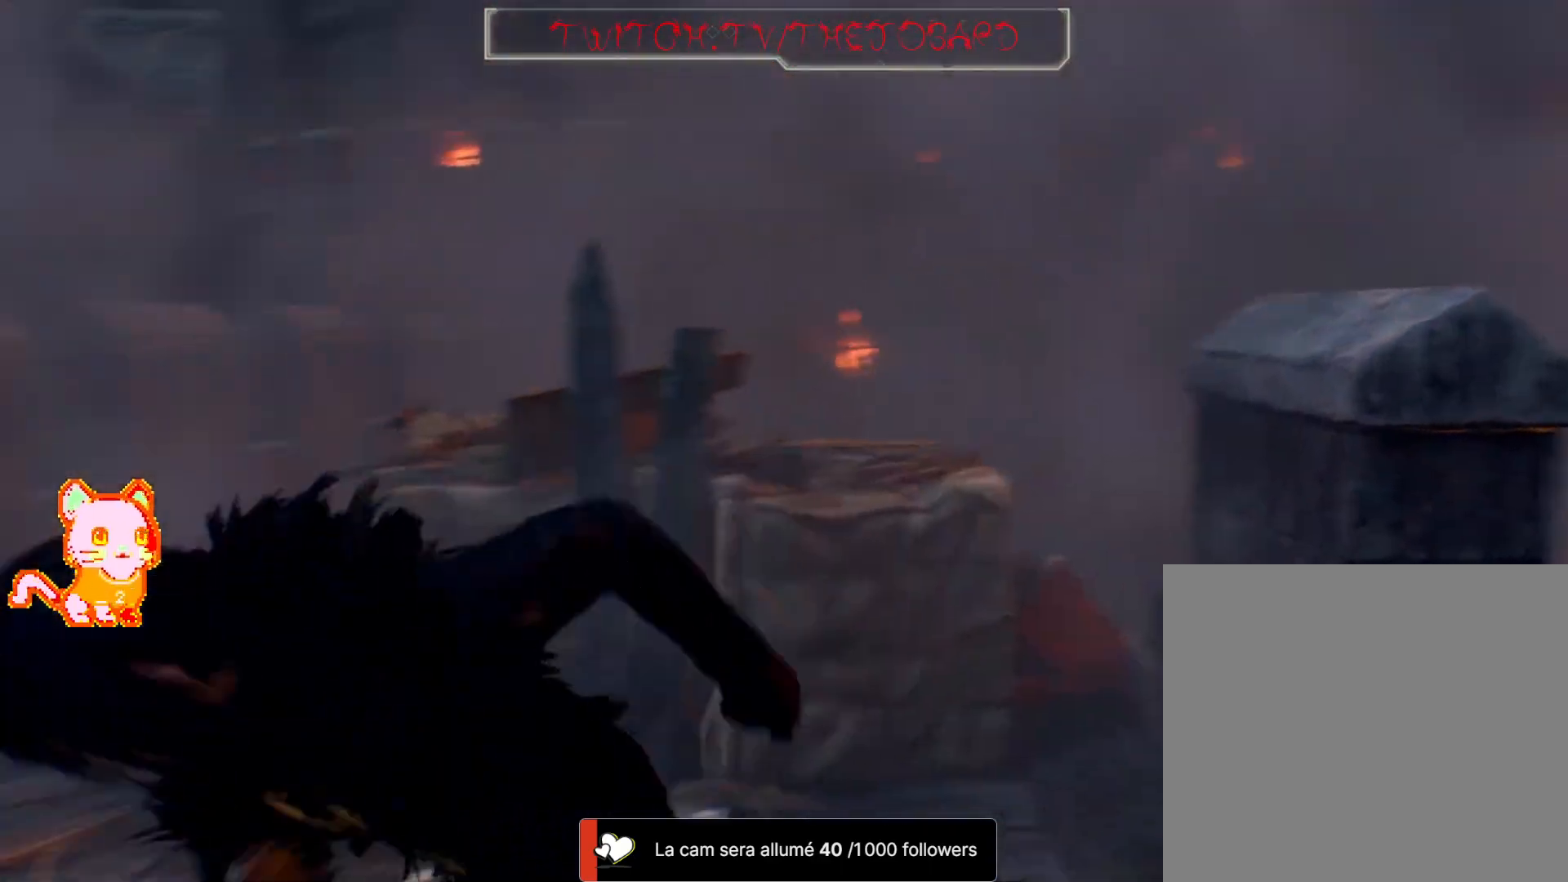
{"dt_ms": 500, "buttons": [], "left_stick": "up", "right_stick": "right", "events": [[67, "right_stick", "center"], [167, "L3", "up"], [367, "right_stick", "right"], [467, "left_stick", "up"]]}
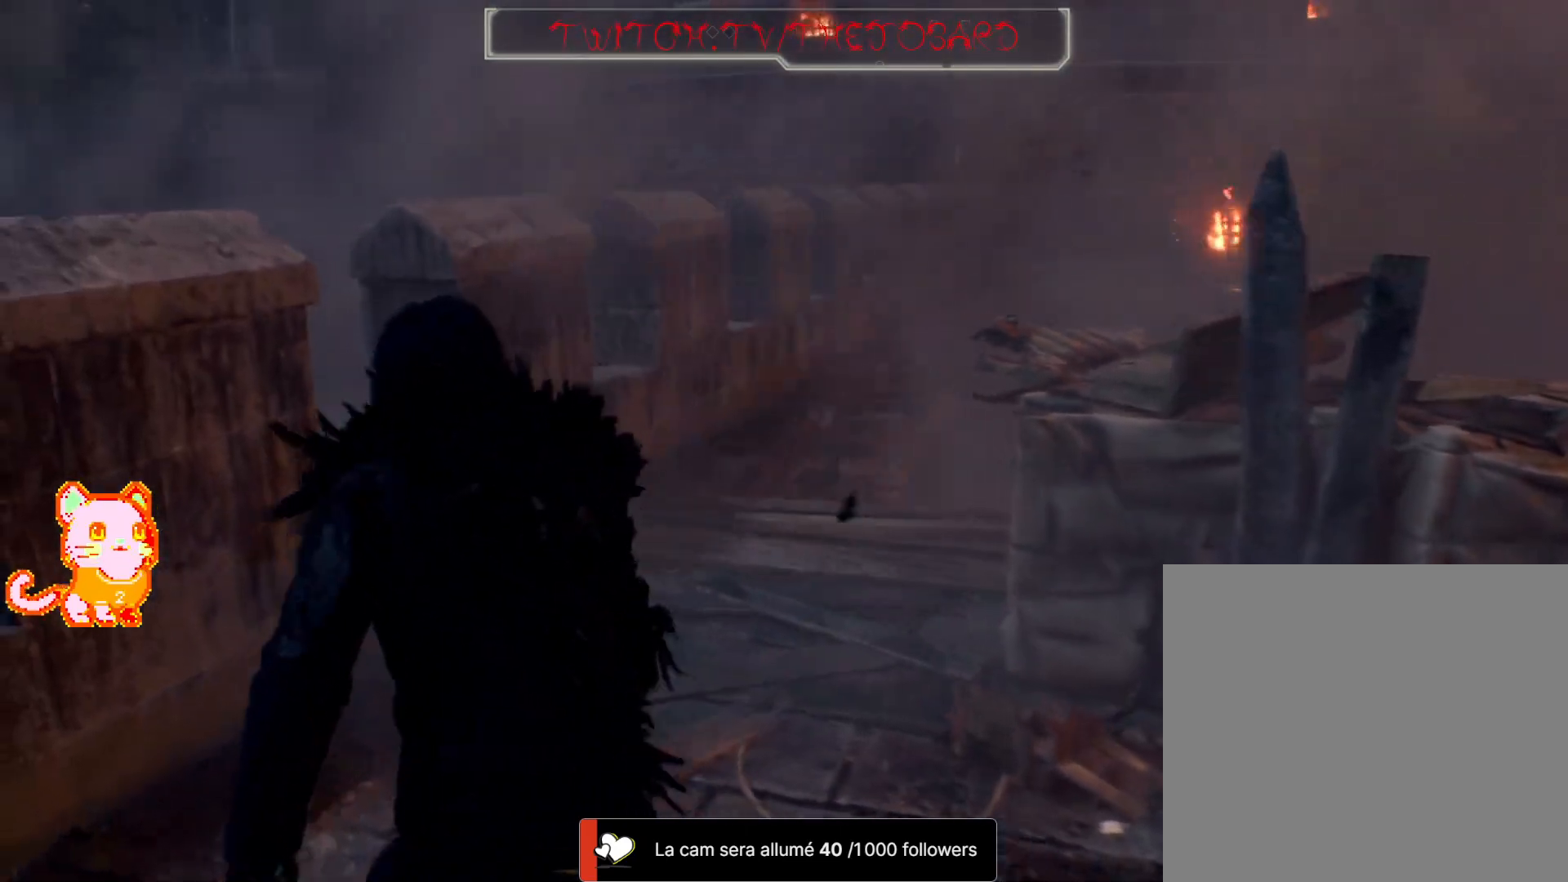
{"dt_ms": 500, "buttons": [], "left_stick": "up", "right_stick": "center", "events": [[100, "right_stick", "center"], [267, "right_stick", "right"], [483, "right_stick", "center"]]}
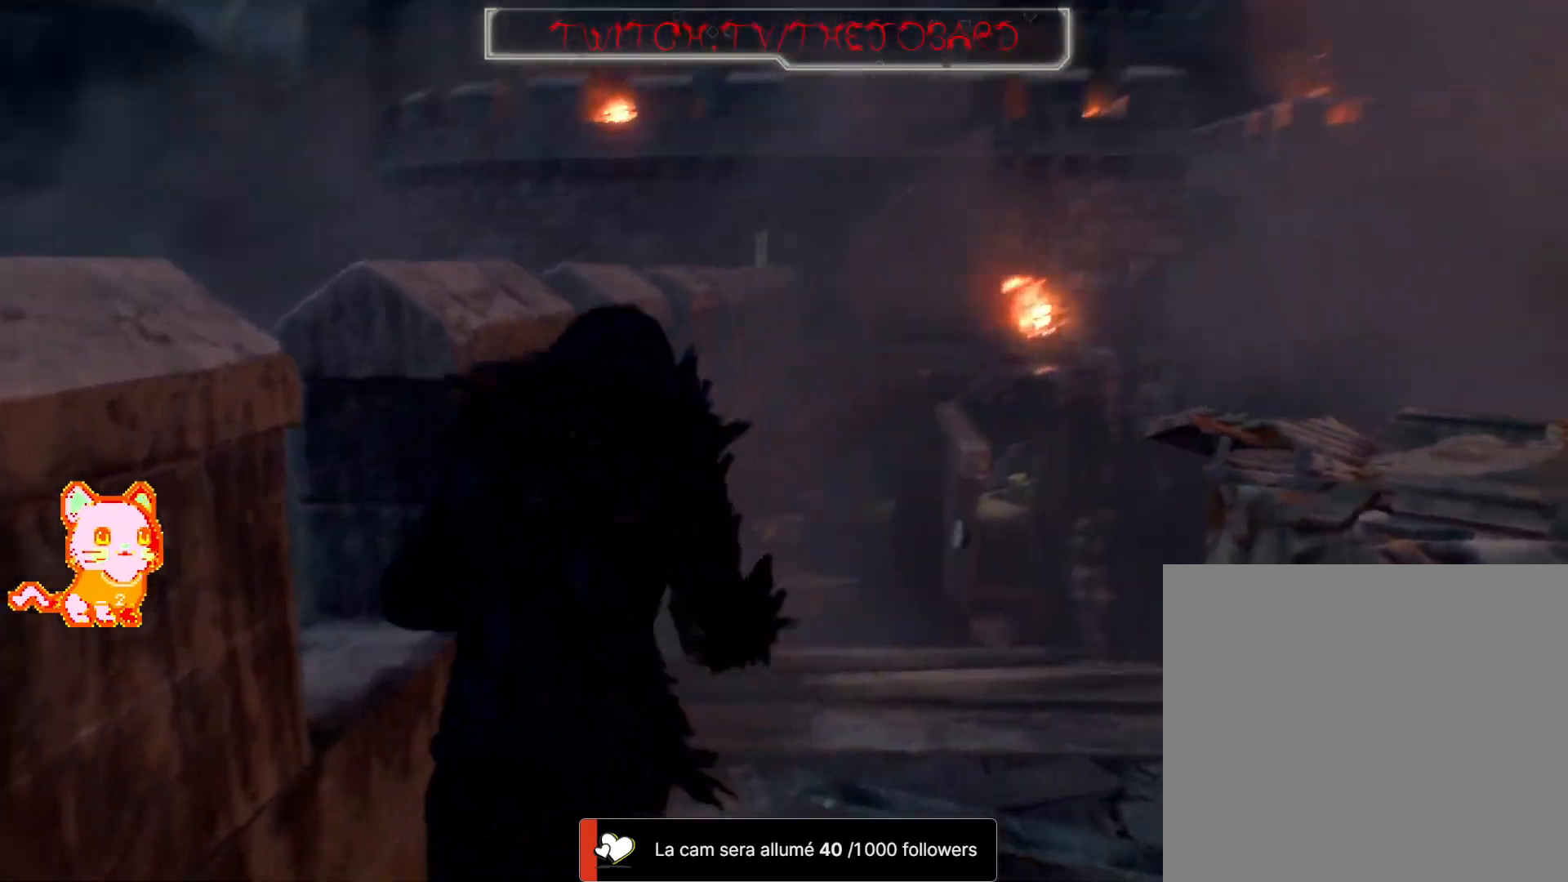
{"dt_ms": 500, "buttons": [], "left_stick": "up-left", "right_stick": "center", "events": [[33, "X", "down"], [83, "X", "up"], [200, "right_stick", "down"], [217, "left_stick", "up-left"], [417, "right_stick", "center"]]}